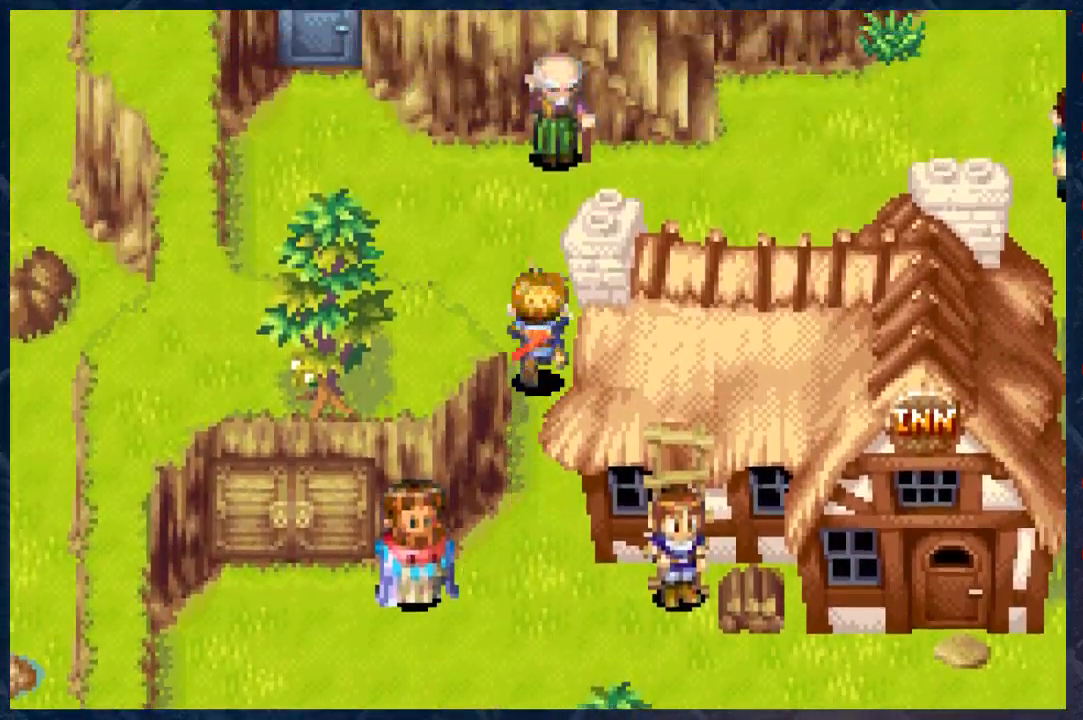
Gameplay with a controller (Xbox layout); each line is a JSON object with the inputs held at the frame after it. "events" lists button and stick changes between this image and that frame as [ms after this image, input, new state], when the widget could be followed in between.
{"buttons": ["B"], "left_stick": "up-left", "right_stick": "center", "events": [[217, "left_stick", "up-left"]]}
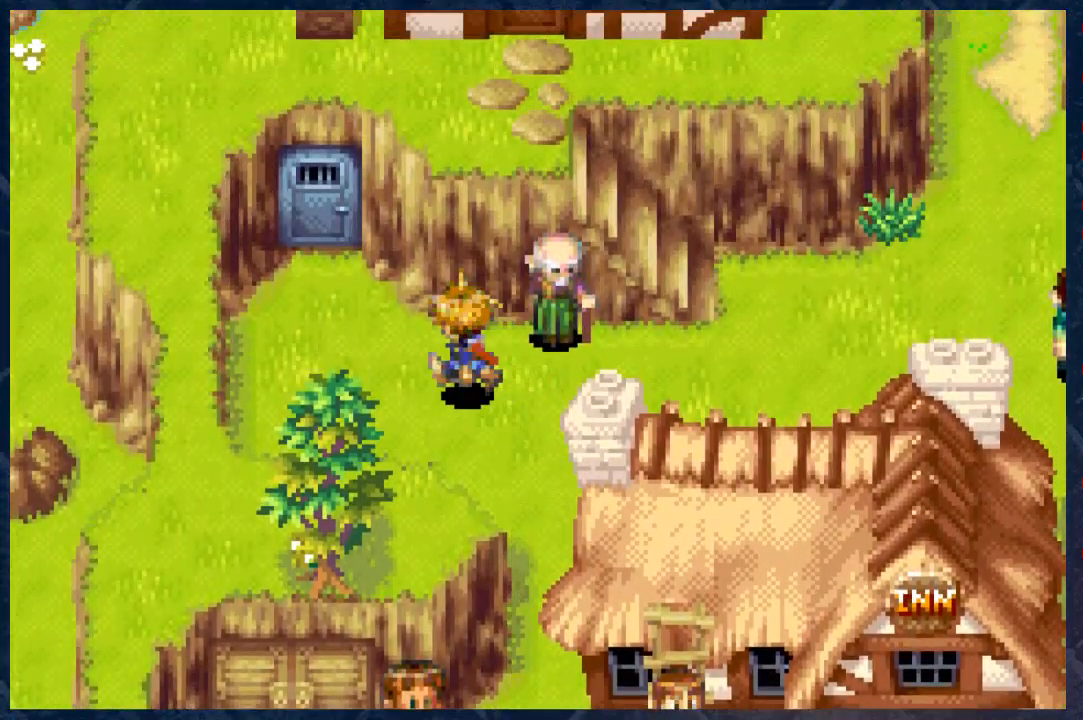
{"buttons": ["B"], "left_stick": "right", "right_stick": "center", "events": [[83, "left_stick", "up-right"], [133, "left_stick", "right"], [233, "left_stick", "down-right"], [450, "left_stick", "right"]]}
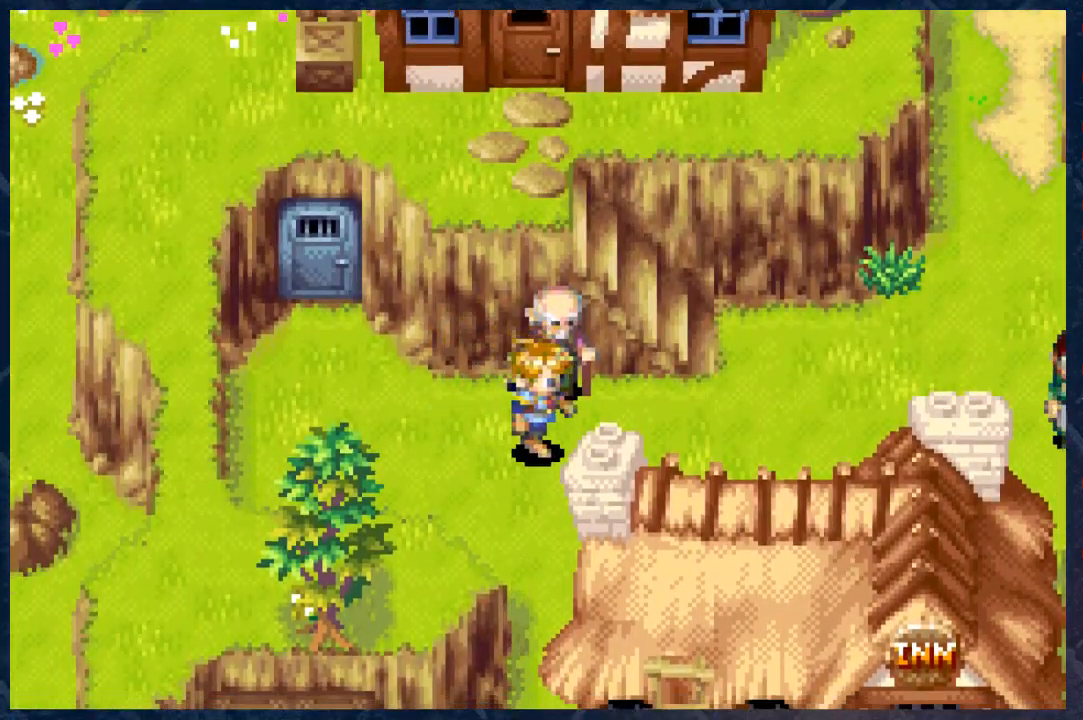
{"buttons": ["B"], "left_stick": "up-right", "right_stick": "center", "events": [[67, "left_stick", "up-right"]]}
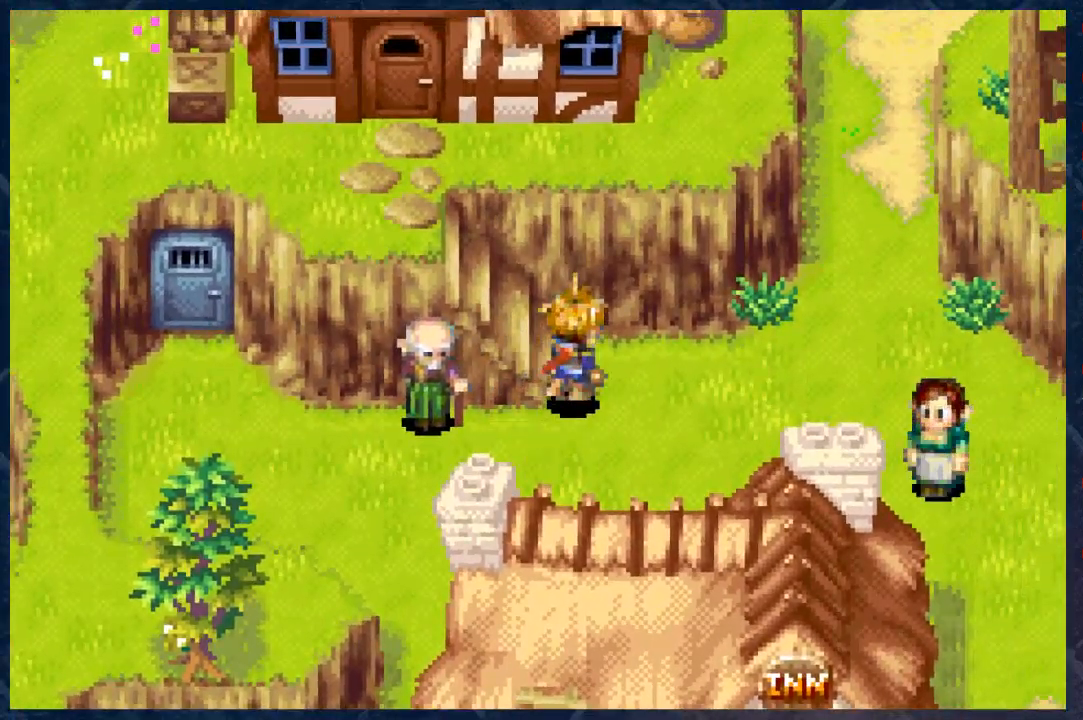
{"buttons": ["B"], "left_stick": "left", "right_stick": "center", "events": [[233, "left_stick", "up-left"], [367, "left_stick", "left"]]}
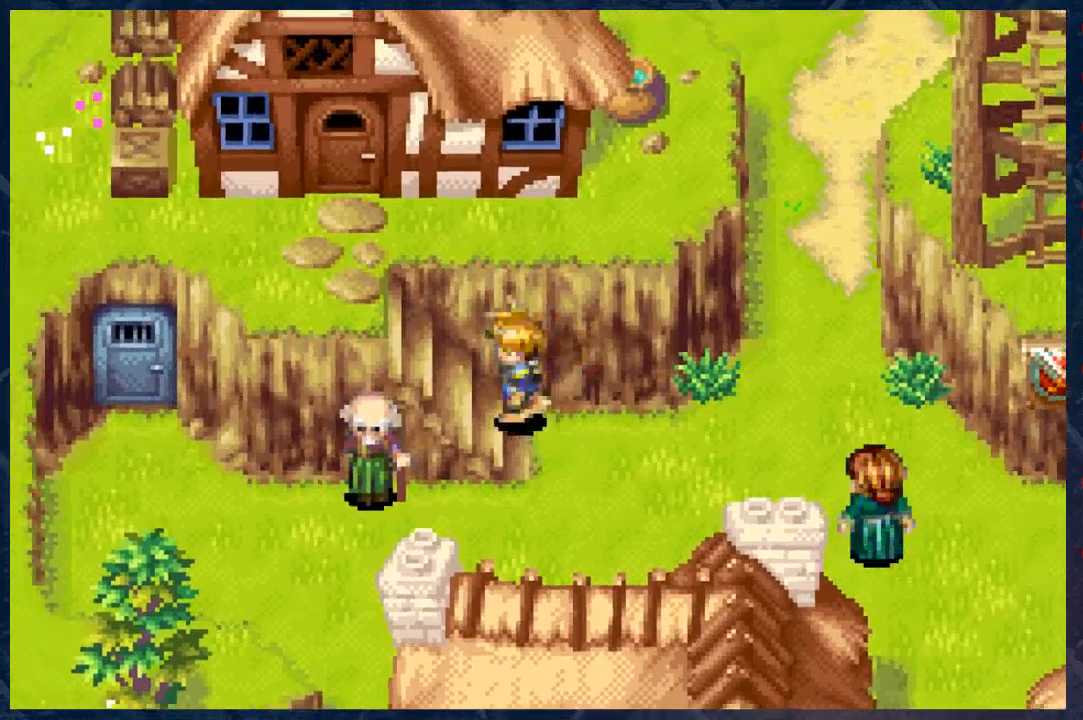
{"buttons": ["B"], "left_stick": "left", "right_stick": "center", "events": []}
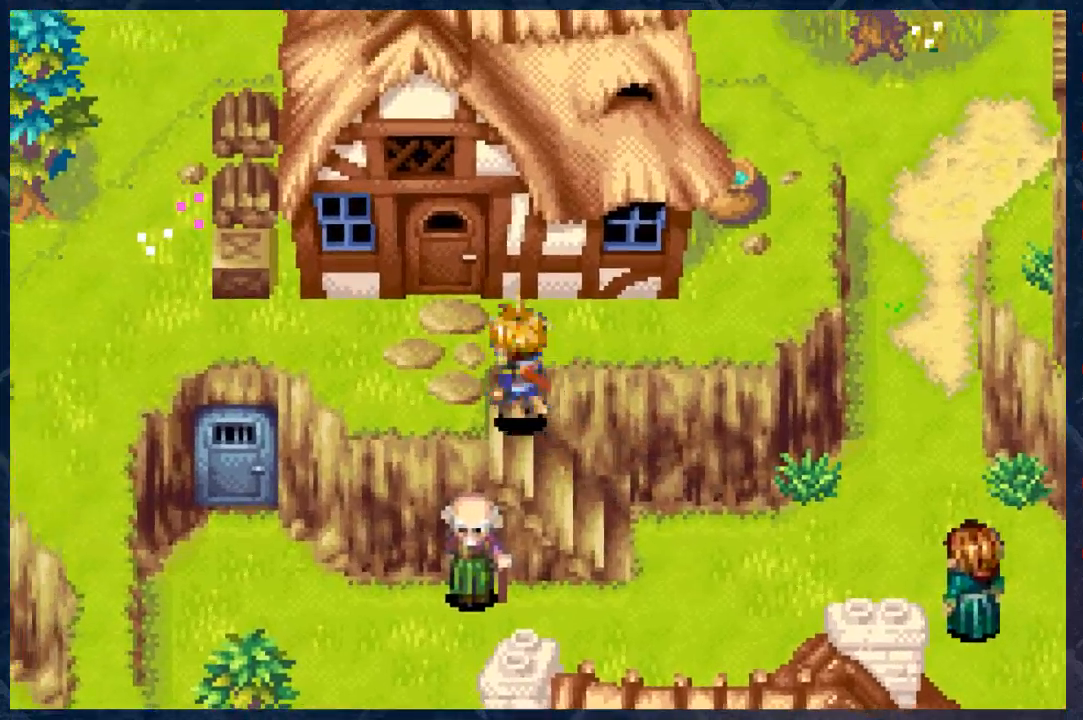
{"buttons": ["B"], "left_stick": "left", "right_stick": "center", "events": []}
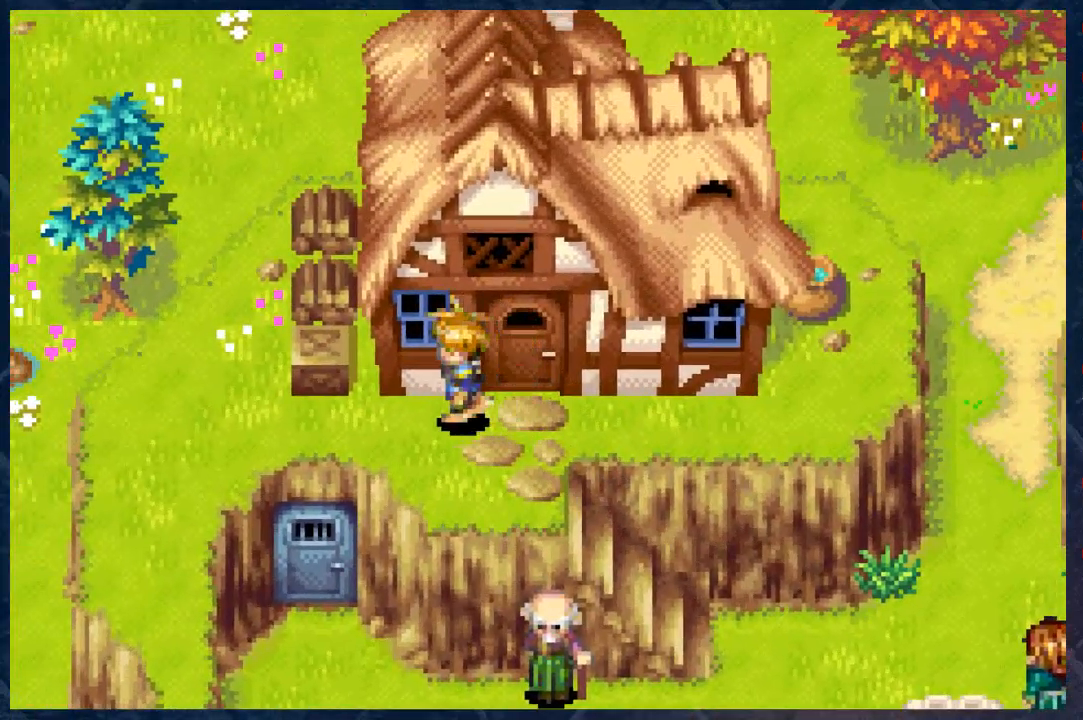
{"buttons": ["B"], "left_stick": "left", "right_stick": "center", "events": []}
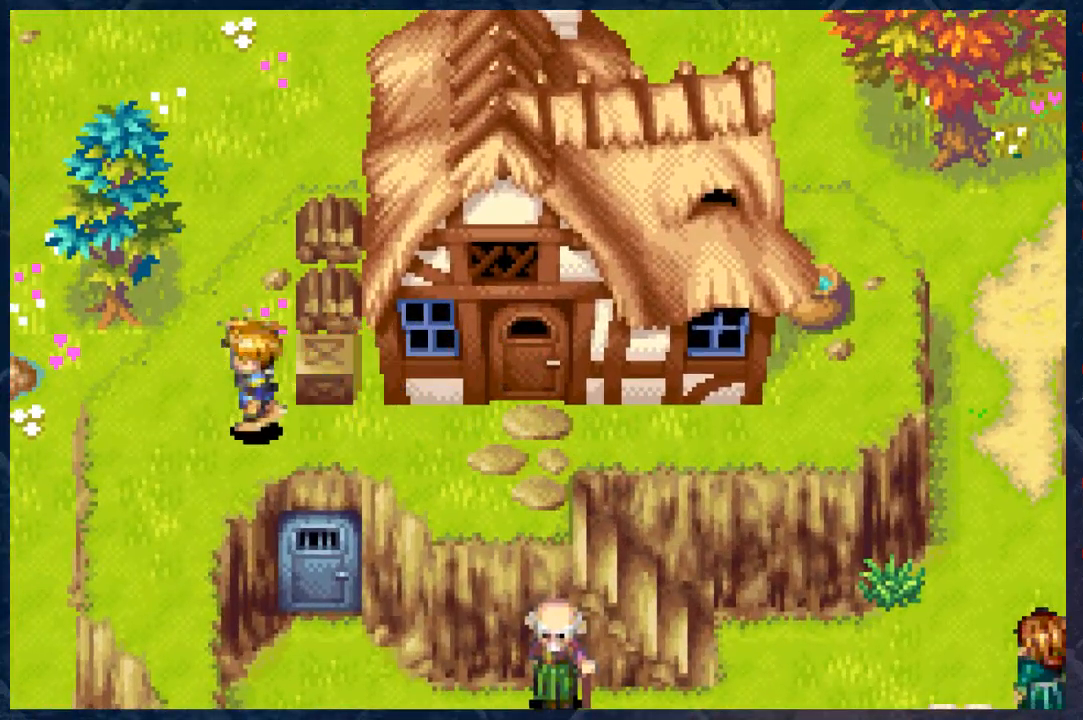
{"buttons": ["B"], "left_stick": "down", "right_stick": "center", "events": [[117, "left_stick", "down-left"], [367, "left_stick", "down"]]}
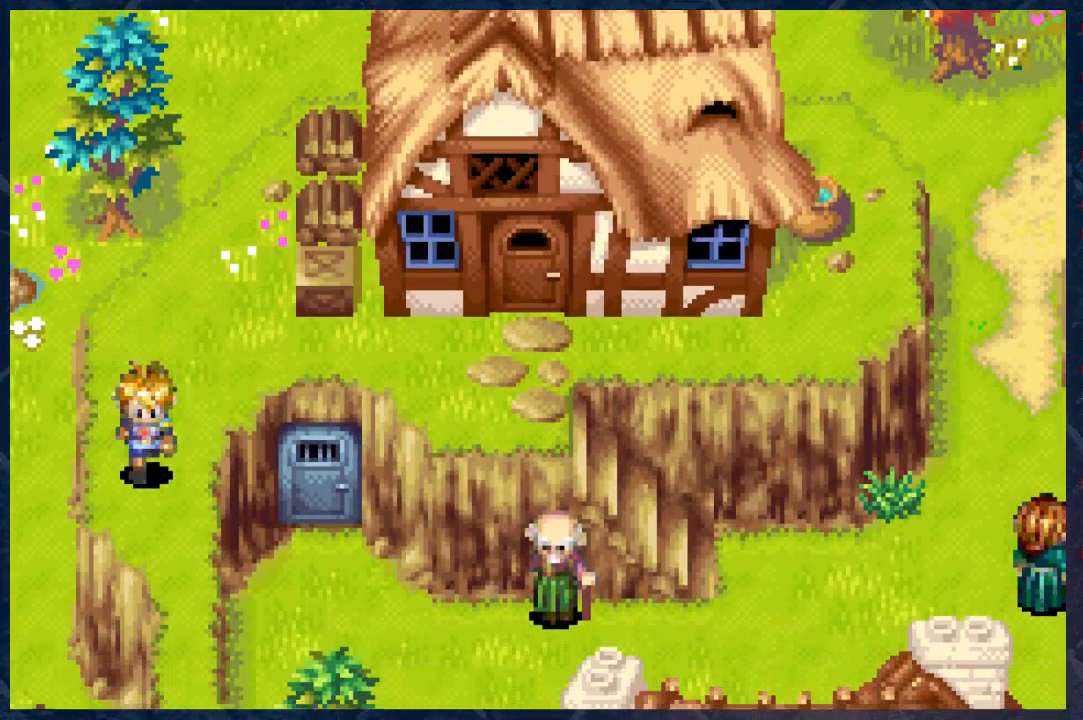
{"buttons": ["B"], "left_stick": "down", "right_stick": "center", "events": []}
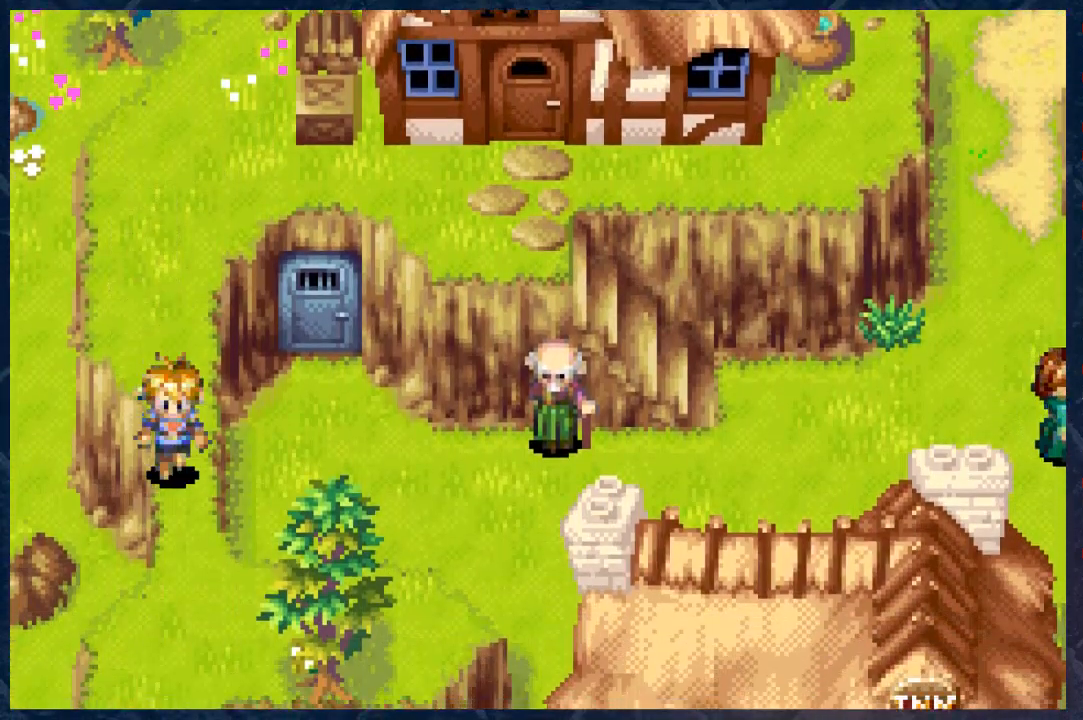
{"buttons": ["B"], "left_stick": "down", "right_stick": "center", "events": []}
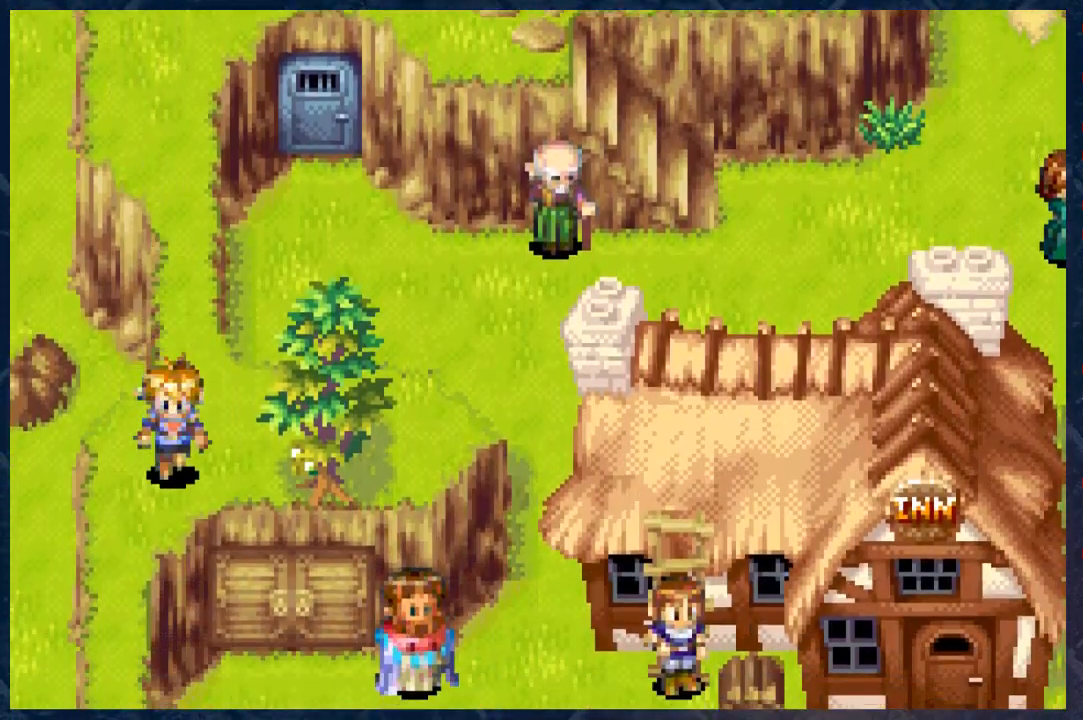
{"buttons": ["B"], "left_stick": "down", "right_stick": "center", "events": []}
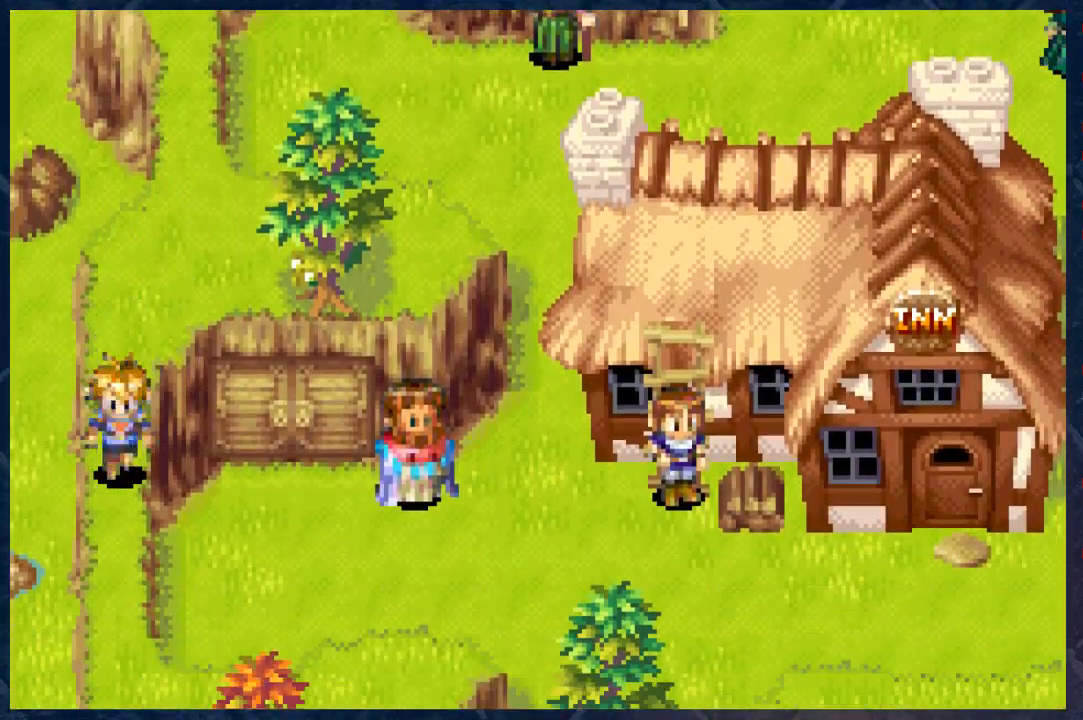
{"buttons": ["B"], "left_stick": "down", "right_stick": "center", "events": []}
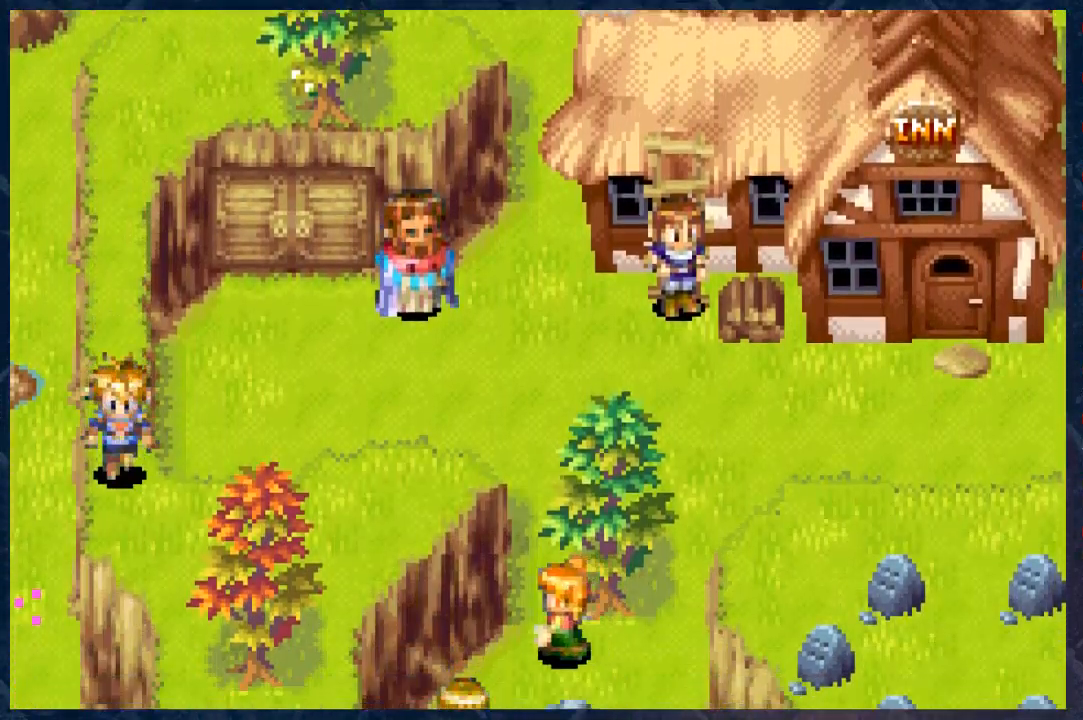
{"buttons": ["B"], "left_stick": "down", "right_stick": "center", "events": []}
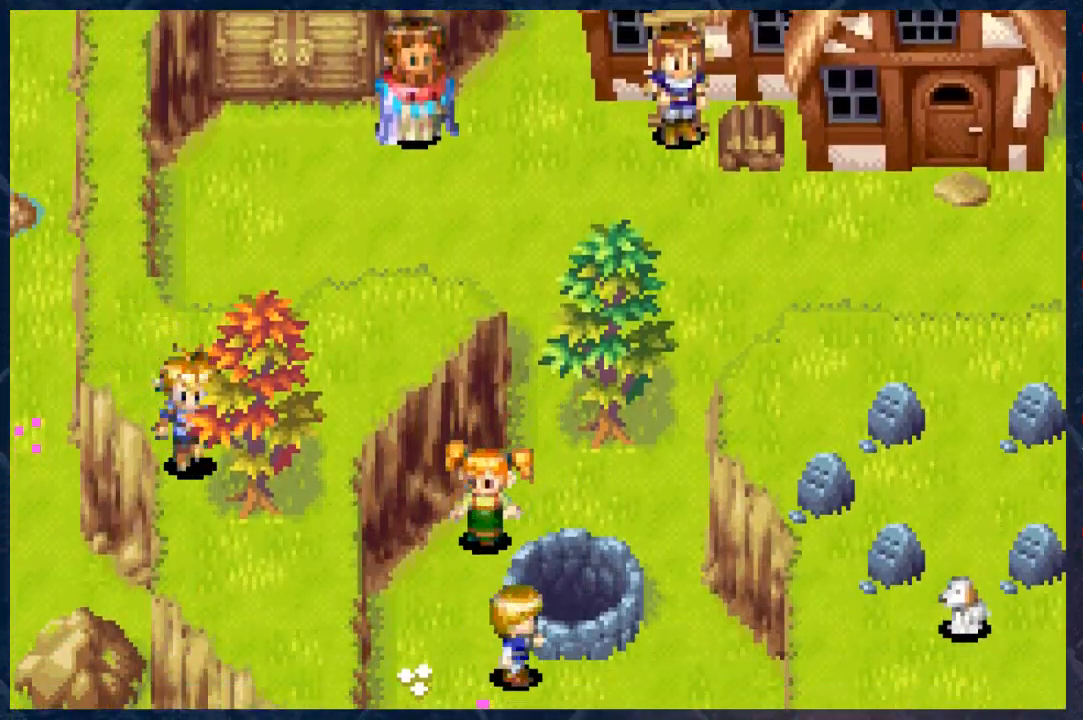
{"buttons": ["B"], "left_stick": "down-right", "right_stick": "center", "events": [[233, "left_stick", "down-right"]]}
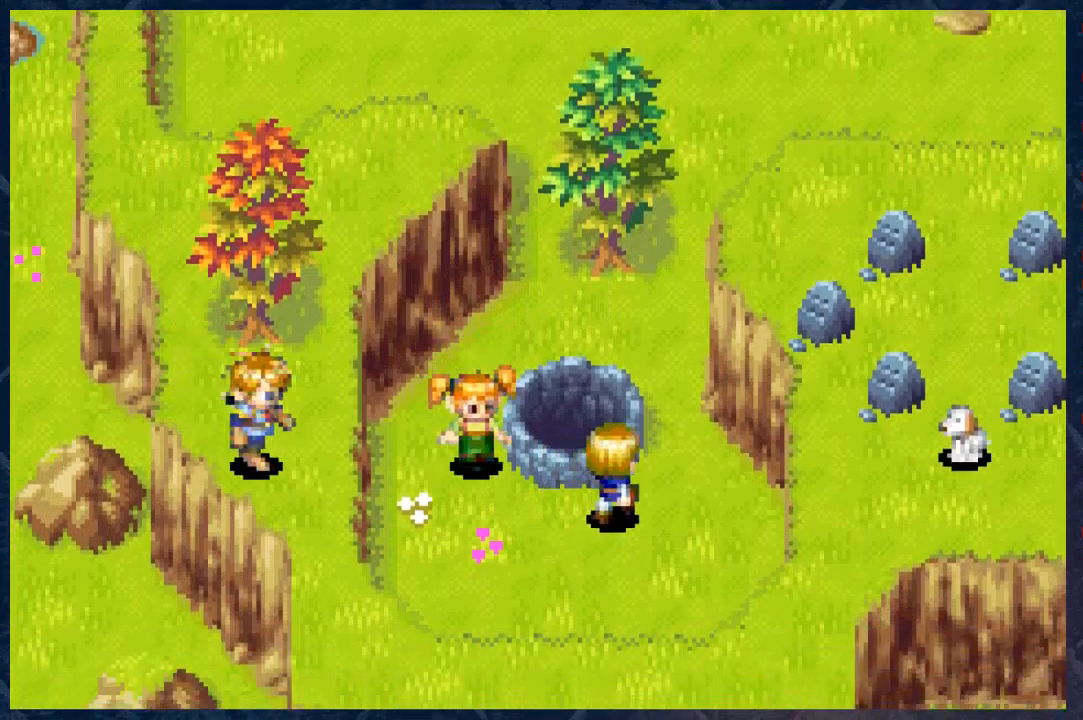
{"buttons": ["B"], "left_stick": "down-right", "right_stick": "center", "events": []}
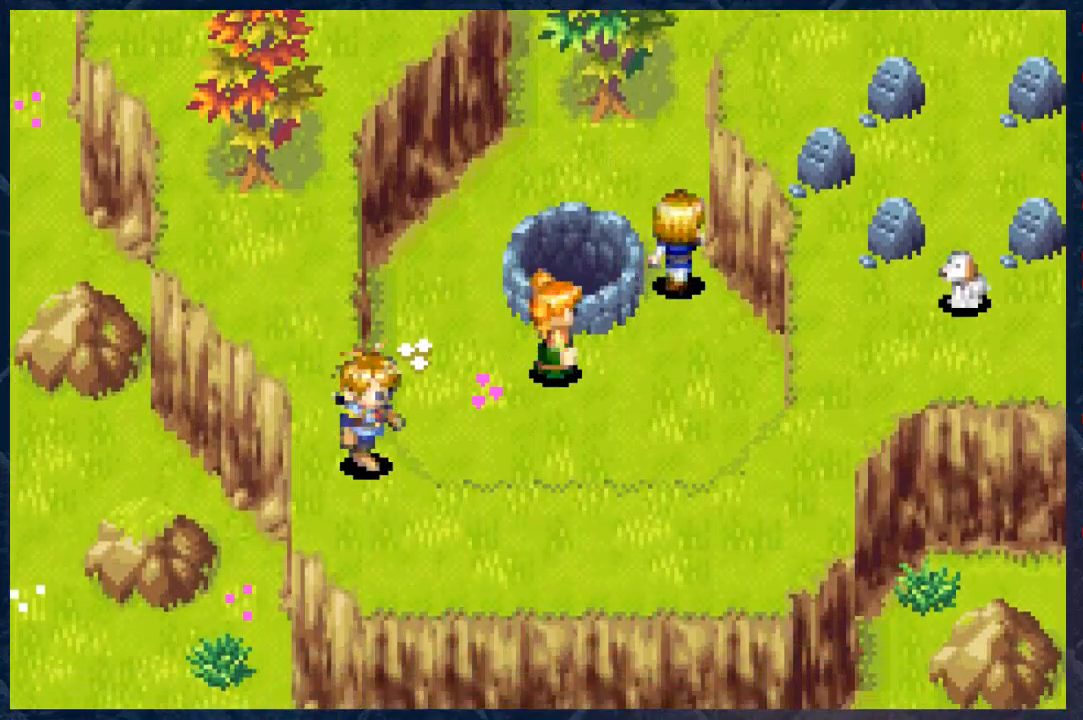
{"buttons": ["B"], "left_stick": "right", "right_stick": "center", "events": [[233, "left_stick", "right"]]}
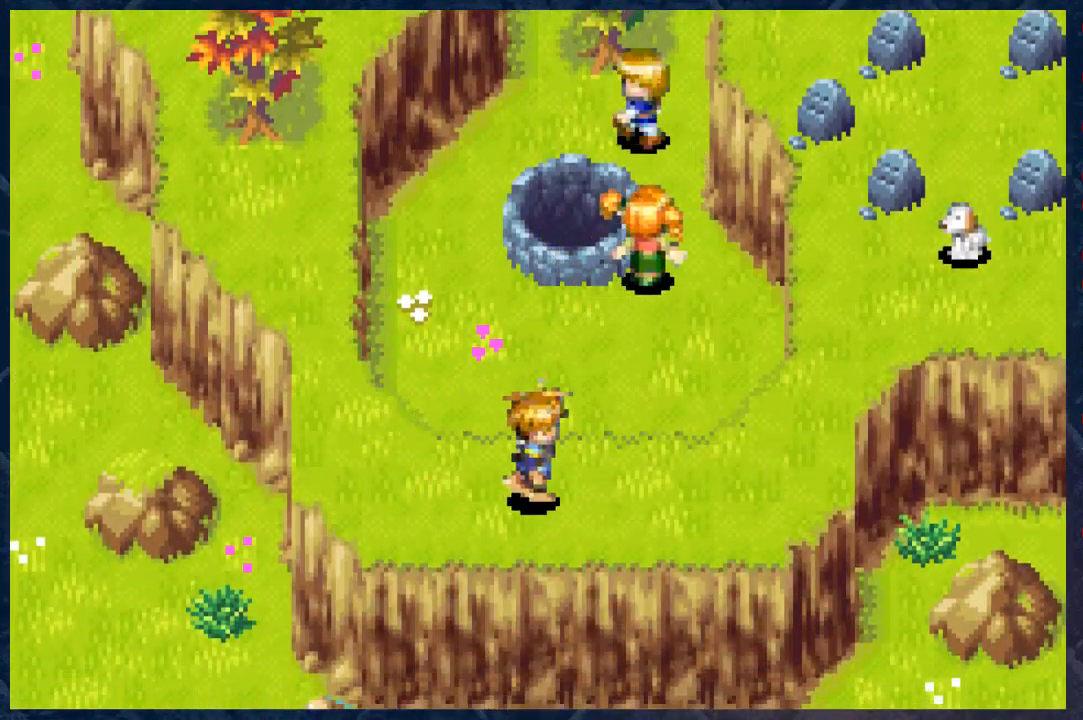
{"buttons": ["B"], "left_stick": "up-right", "right_stick": "center", "events": [[167, "left_stick", "up-right"]]}
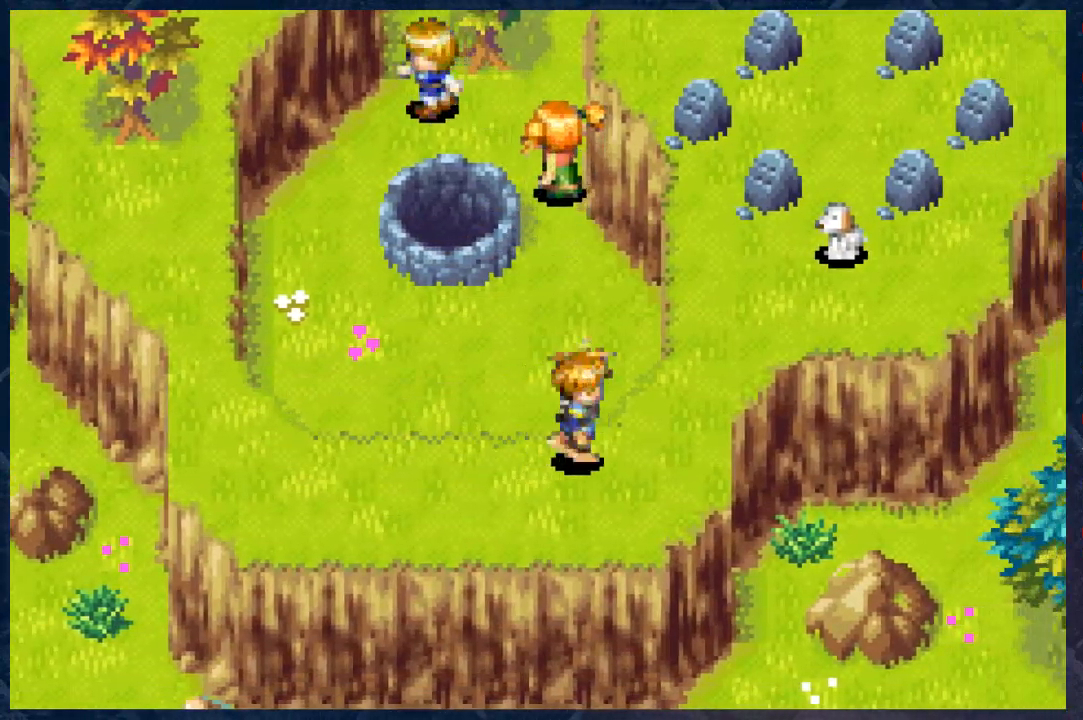
{"buttons": ["B"], "left_stick": "up-right", "right_stick": "center", "events": []}
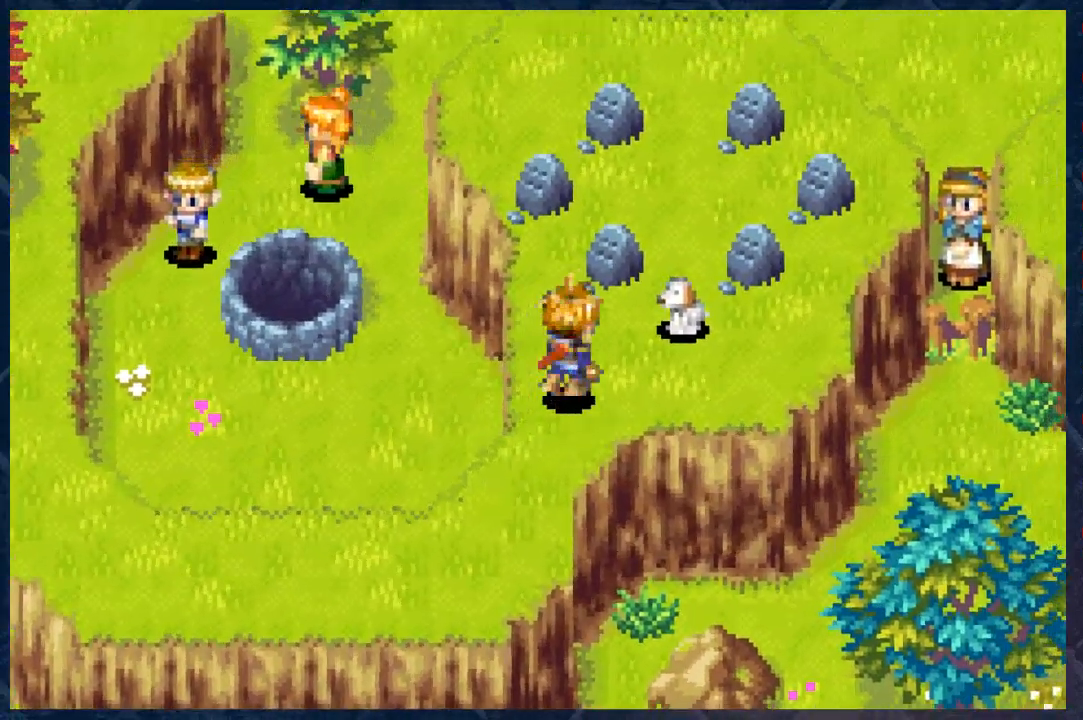
{"buttons": ["L1"], "left_stick": "center", "right_stick": "center", "events": [[233, "left_stick", "up"], [433, "B", "up"], [433, "L1", "down"], [450, "left_stick", "center"]]}
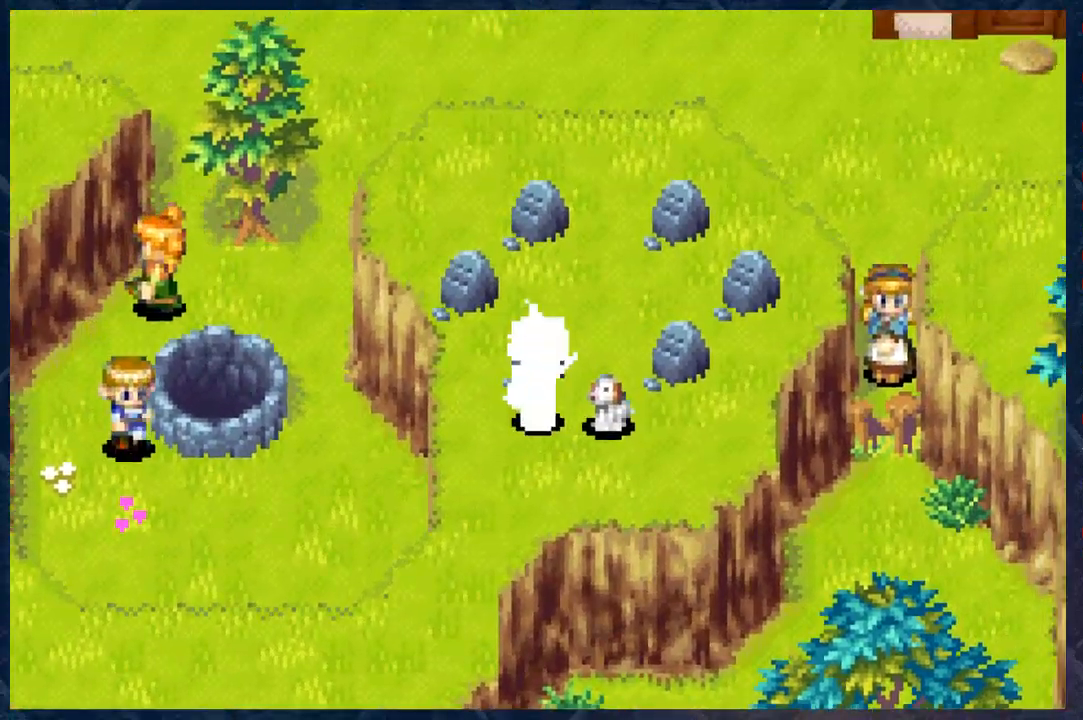
{"buttons": [], "left_stick": "center", "right_stick": "center", "events": [[50, "L1", "up"]]}
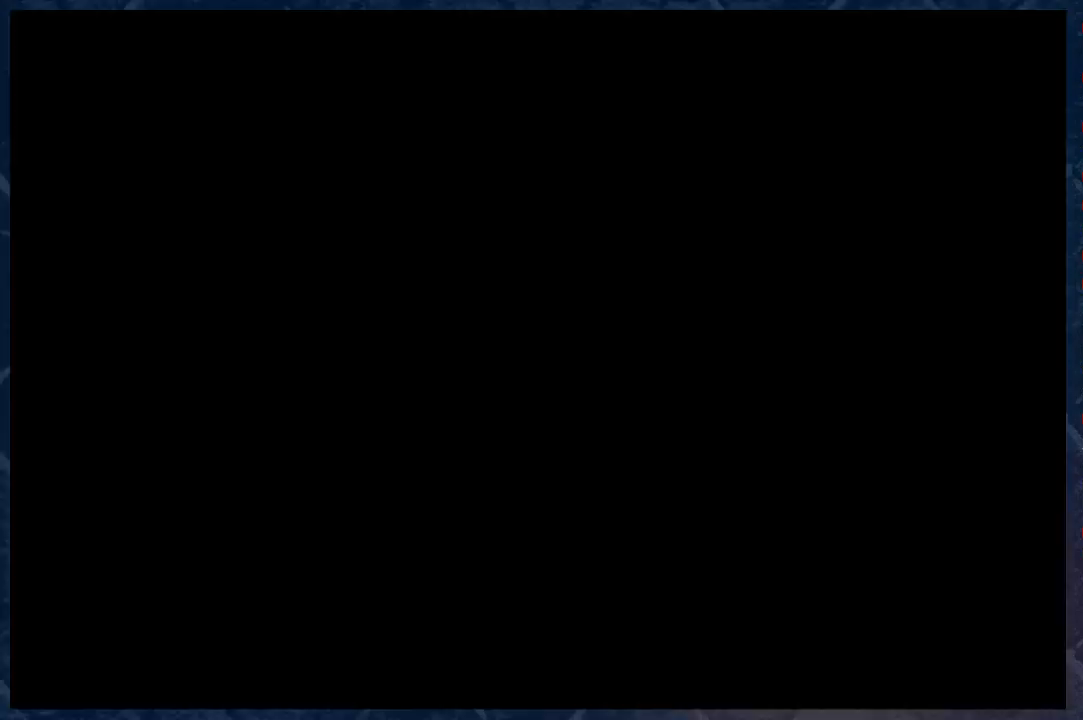
{"buttons": [], "left_stick": "center", "right_stick": "center", "events": []}
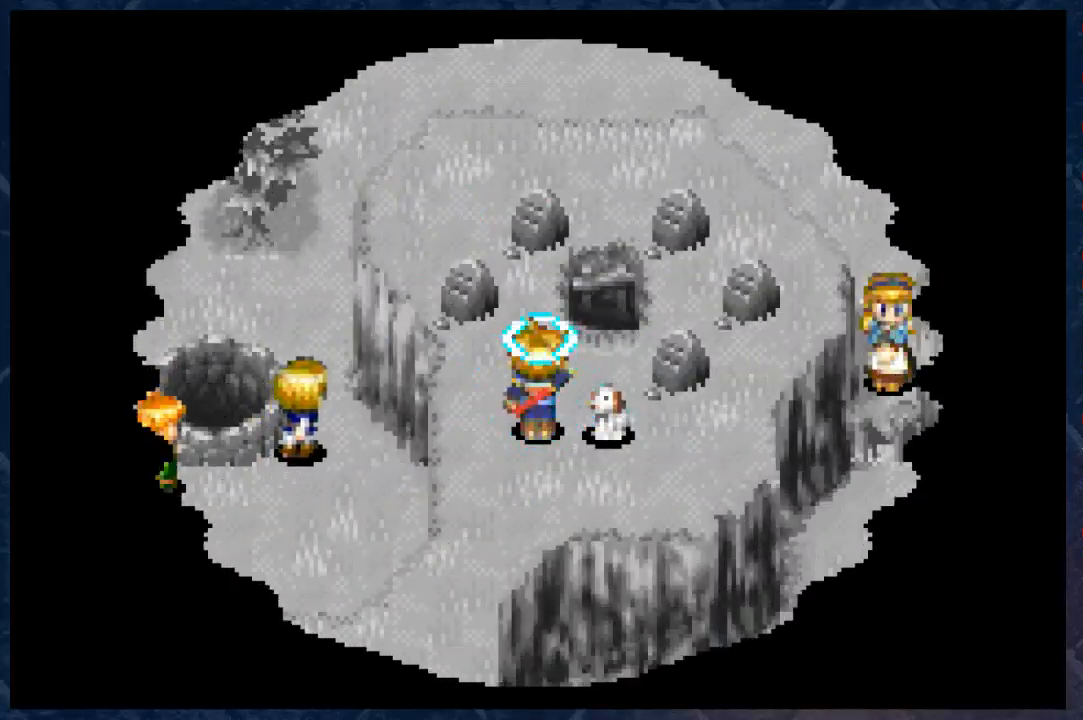
{"buttons": [], "left_stick": "up", "right_stick": "center", "events": [[83, "left_stick", "left"], [317, "left_stick", "up-left"], [450, "left_stick", "up"]]}
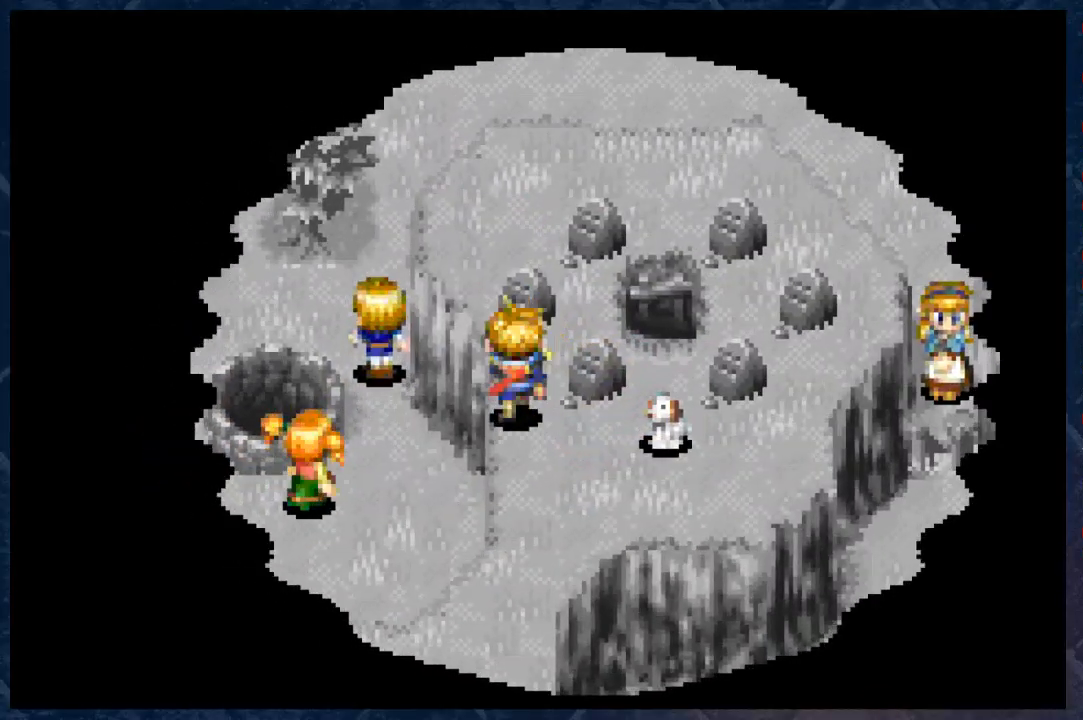
{"buttons": [], "left_stick": "right", "right_stick": "center", "events": [[200, "left_stick", "up-right"], [367, "left_stick", "right"]]}
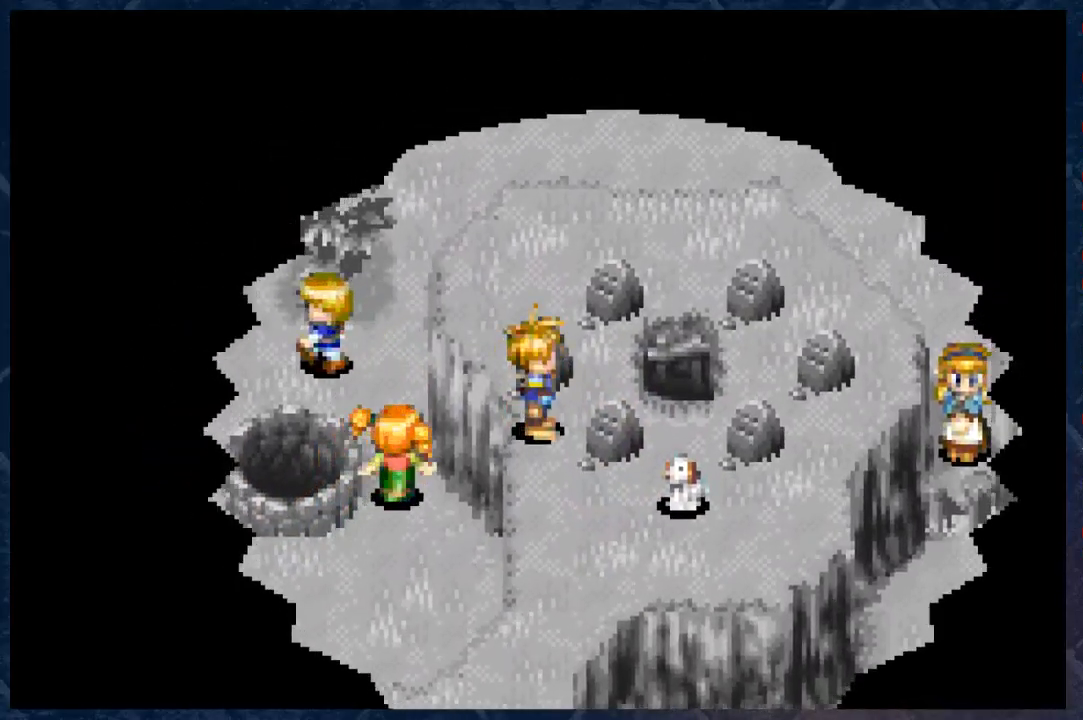
{"buttons": [], "left_stick": "down", "right_stick": "center", "events": [[283, "left_stick", "down"]]}
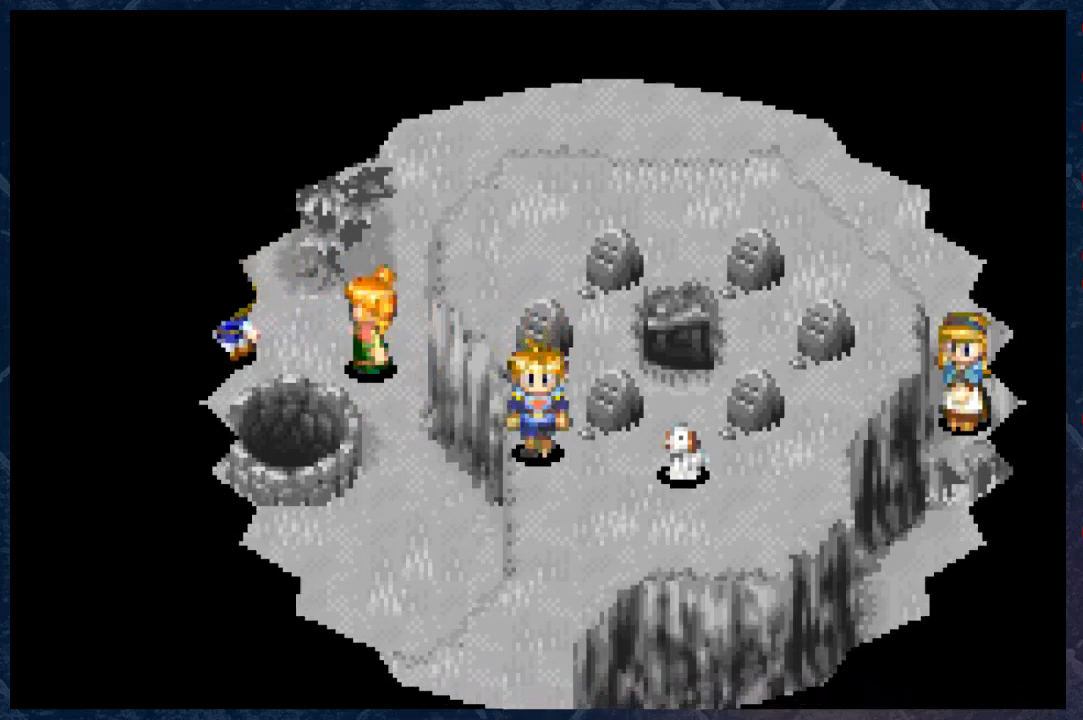
{"buttons": [], "left_stick": "up-right", "right_stick": "center", "events": [[67, "left_stick", "down-right"], [167, "left_stick", "right"], [483, "left_stick", "up-right"]]}
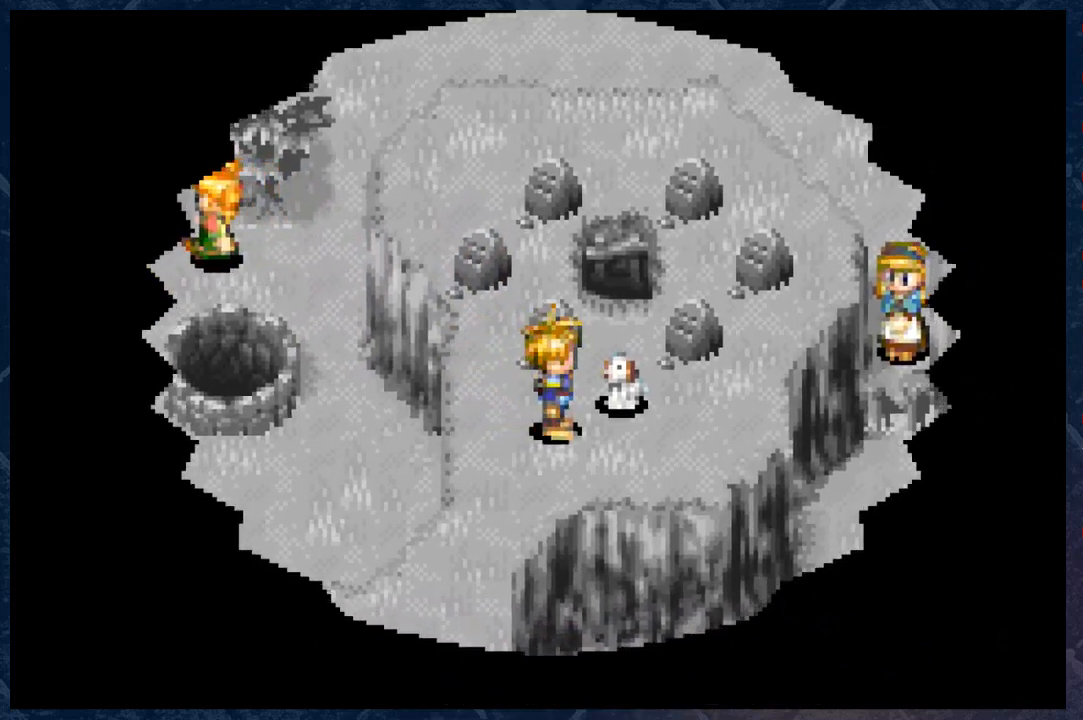
{"buttons": [], "left_stick": "up-right", "right_stick": "center", "events": []}
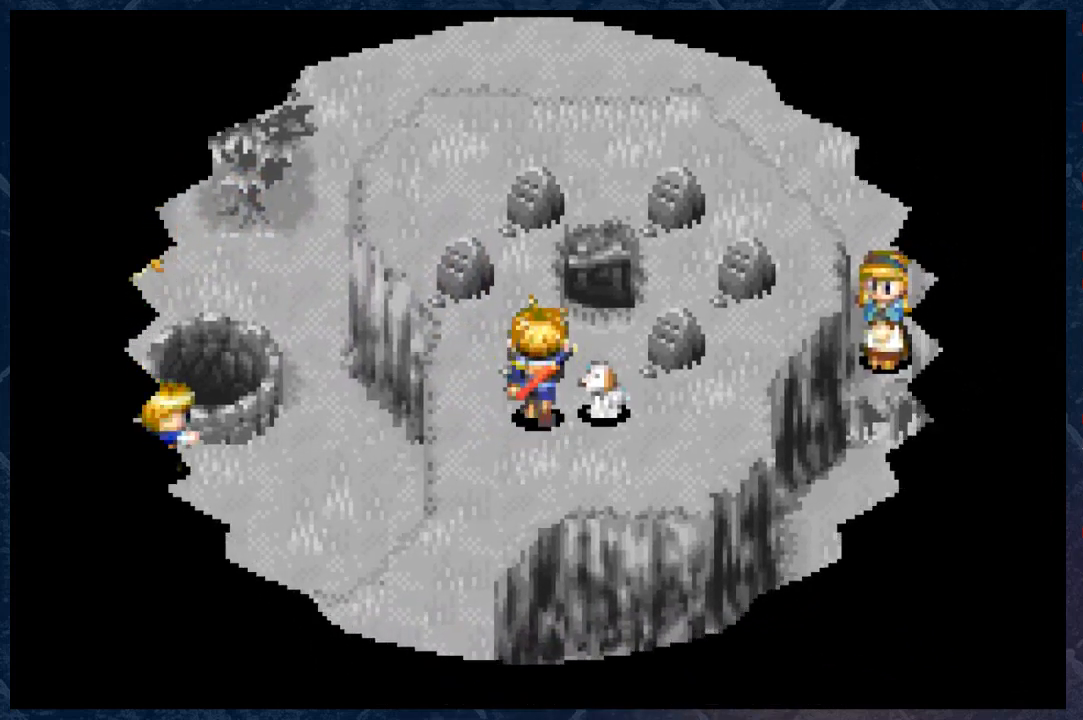
{"buttons": [], "left_stick": "right", "right_stick": "center", "events": [[500, "left_stick", "right"]]}
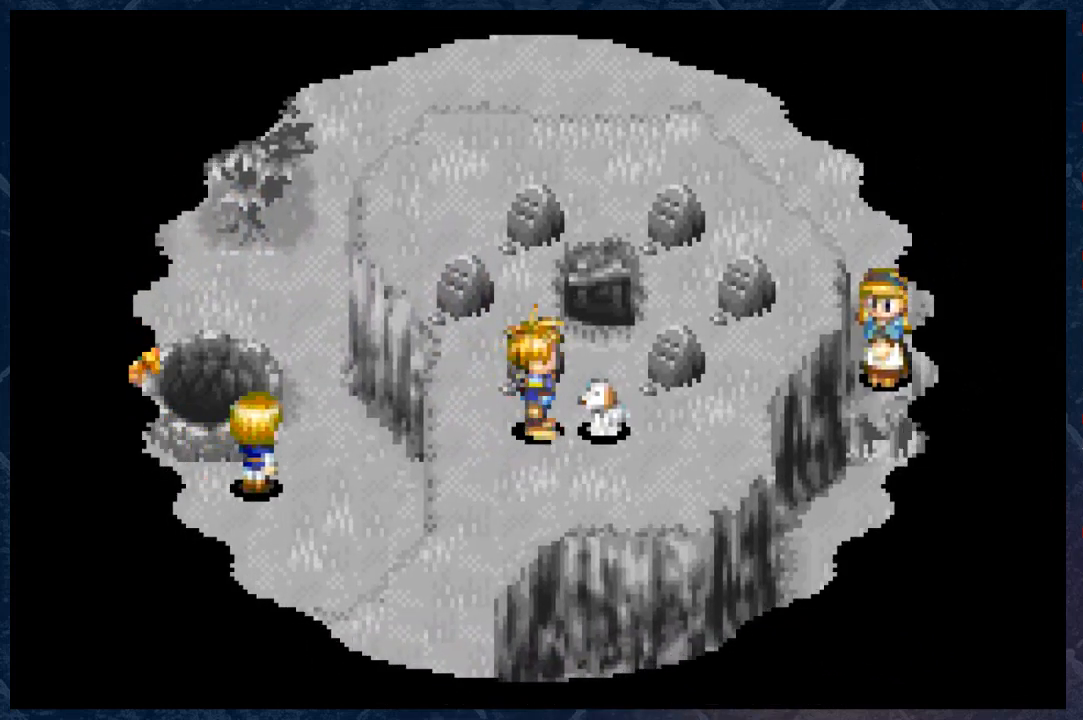
{"buttons": [], "left_stick": "right", "right_stick": "center", "events": [[167, "A", "down"], [383, "A", "up"]]}
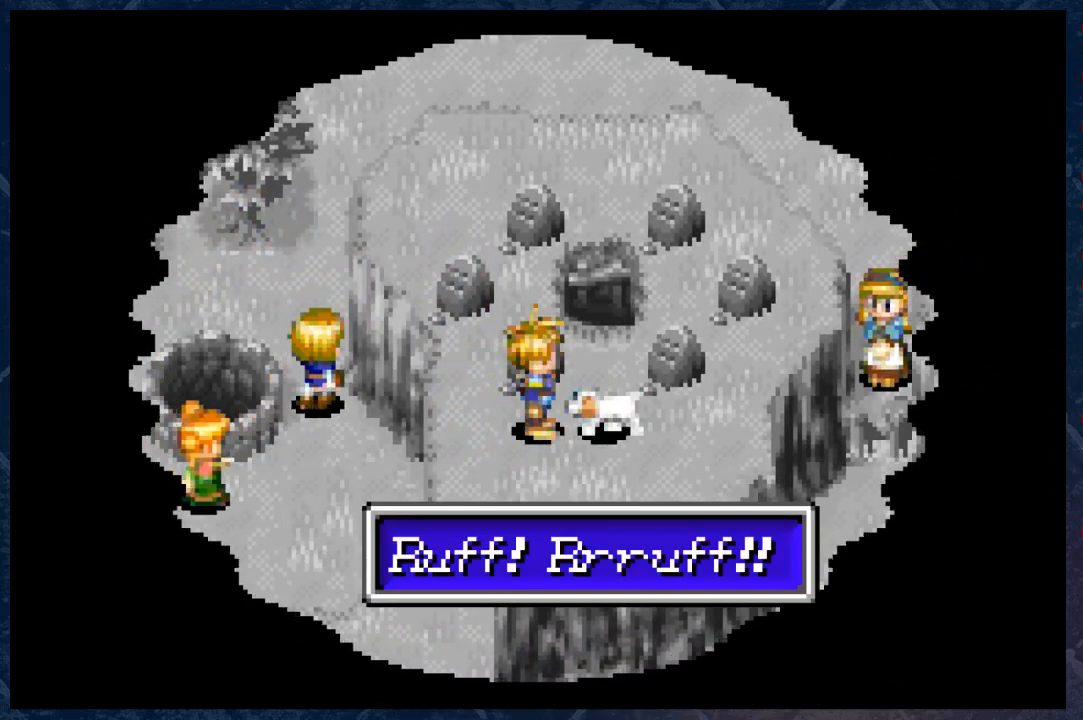
{"buttons": [], "left_stick": "center", "right_stick": "center", "events": [[83, "left_stick", "center"]]}